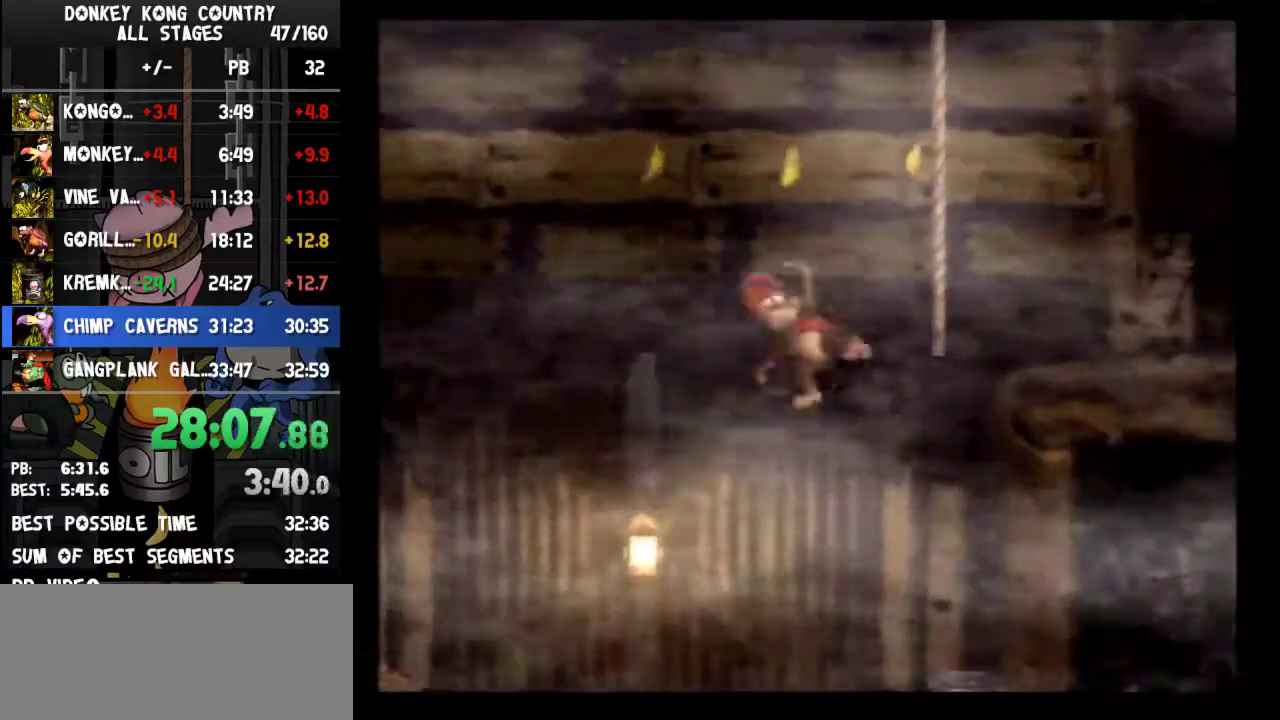
Gameplay with a controller (Nintendo layout); each line is a JSON object with the inputs held at the frame after it. "events" lists button and stick changes between this image and that frame as [ms after this image, input, new state], when the widget could be followed in between. Not read: L3 R3.
{"buttons": ["B", "DPAD_RIGHT"], "events": [[133, "Y", "down"], [233, "Y", "up"]]}
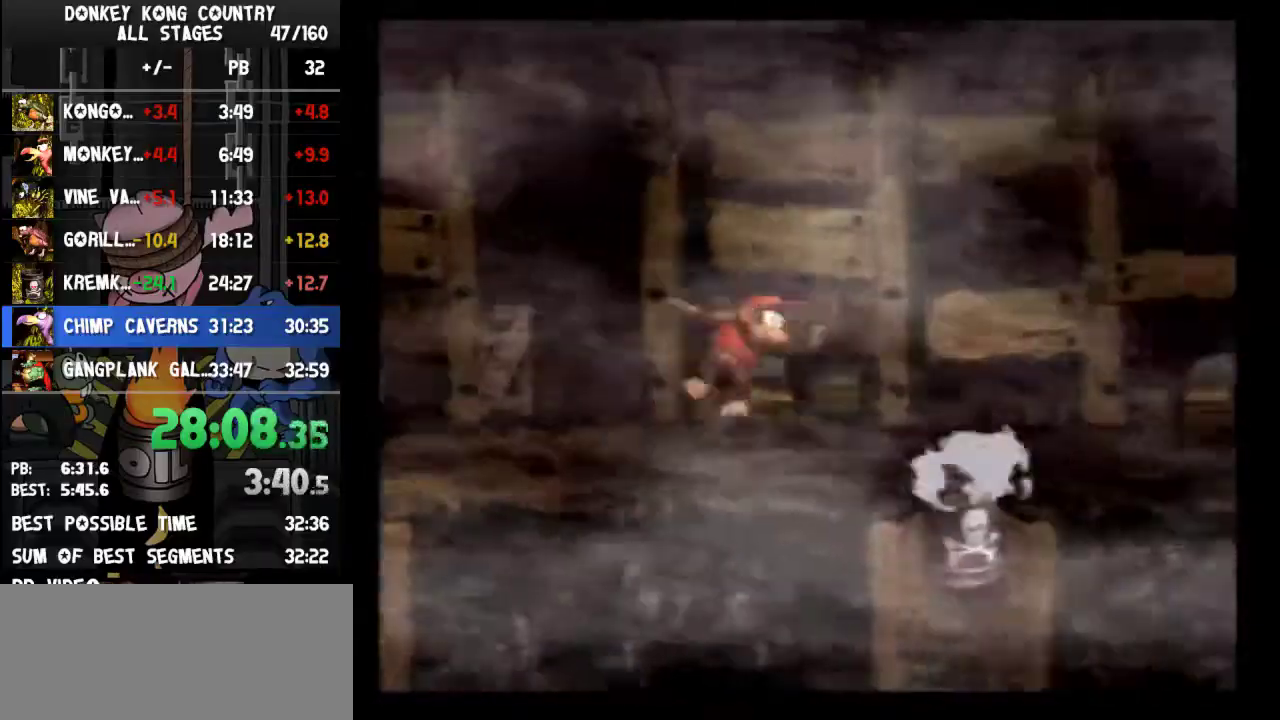
{"buttons": ["B", "Y", "DPAD_RIGHT"], "events": [[467, "Y", "down"]]}
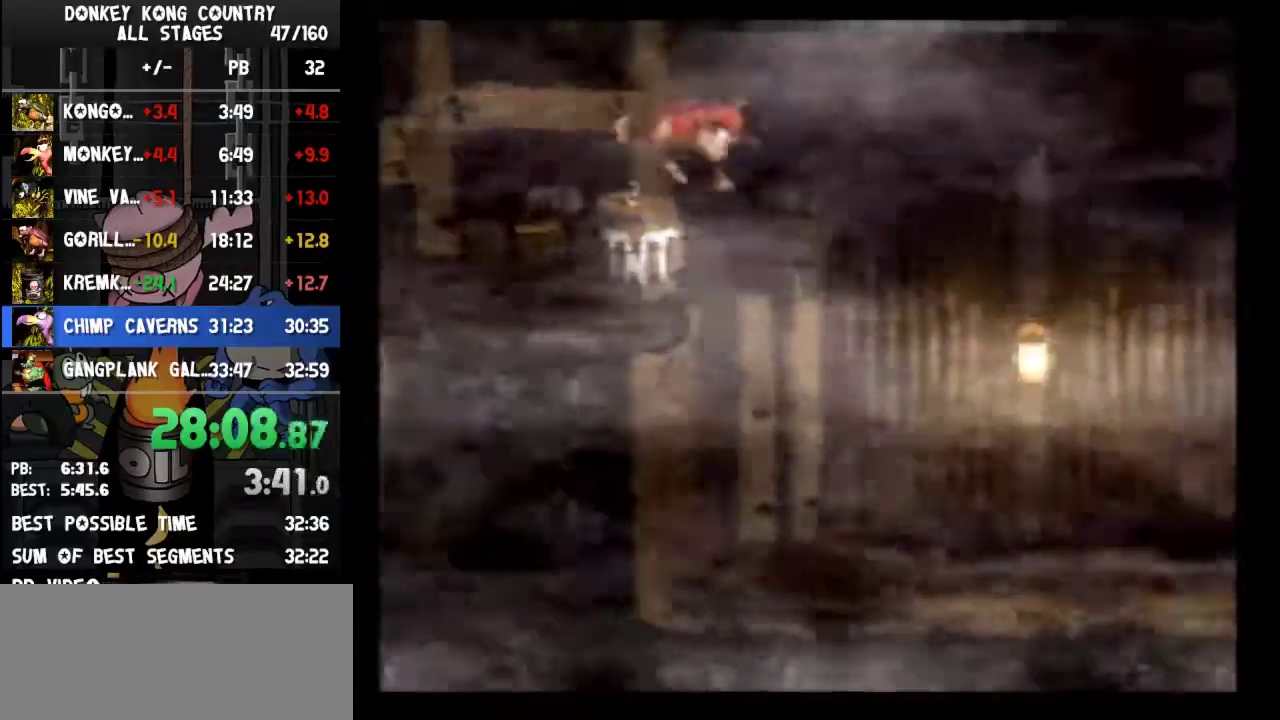
{"buttons": ["B", "Y", "DPAD_RIGHT"], "events": []}
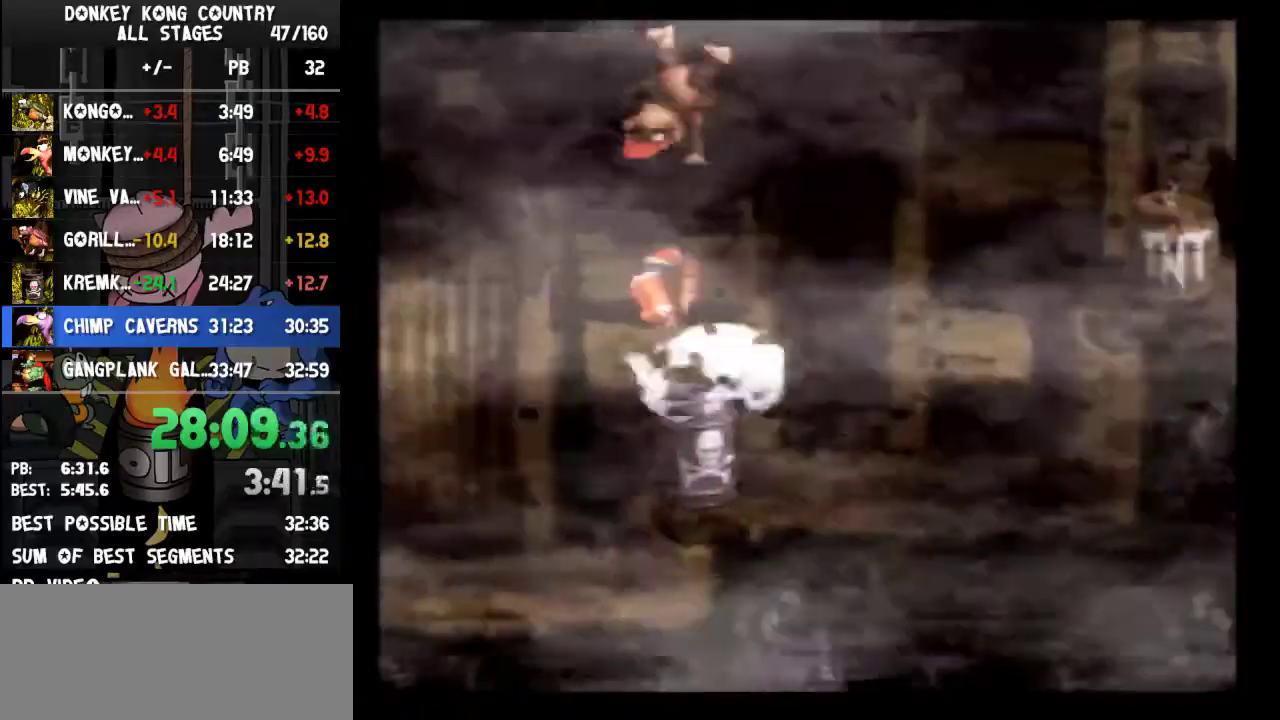
{"buttons": ["B", "Y", "DPAD_RIGHT"], "events": []}
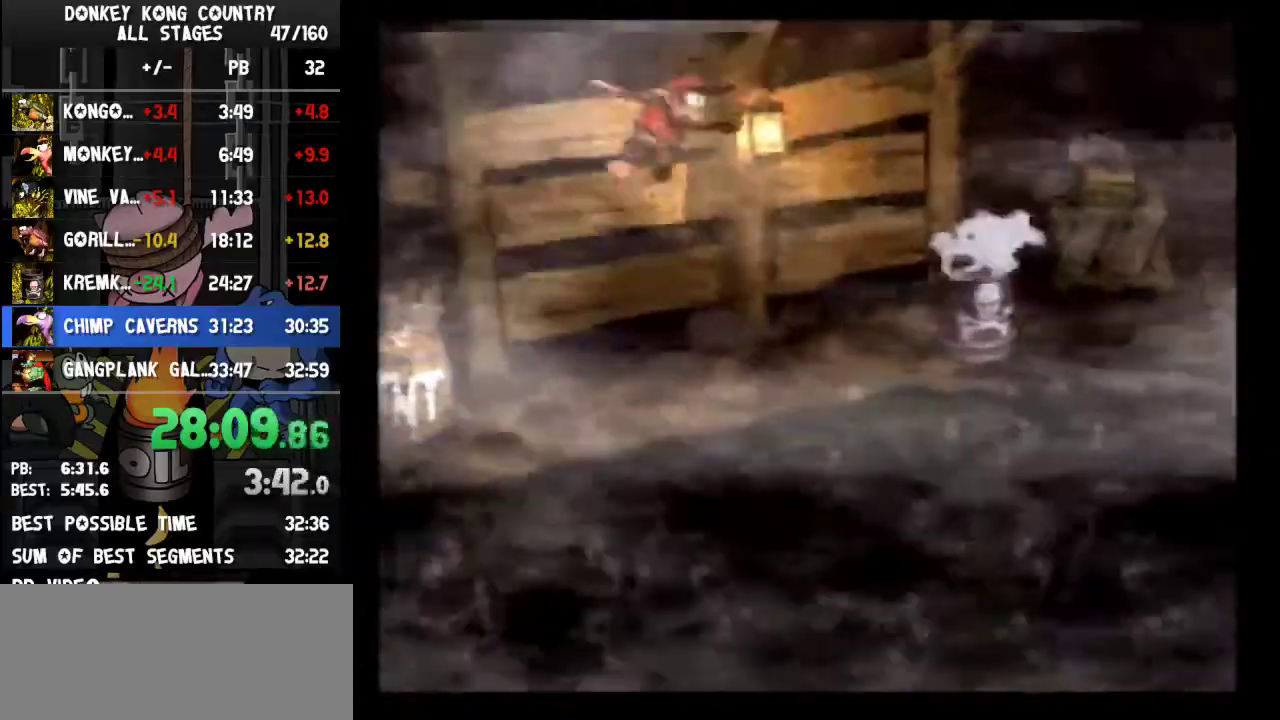
{"buttons": ["B", "Y", "DPAD_RIGHT"], "events": []}
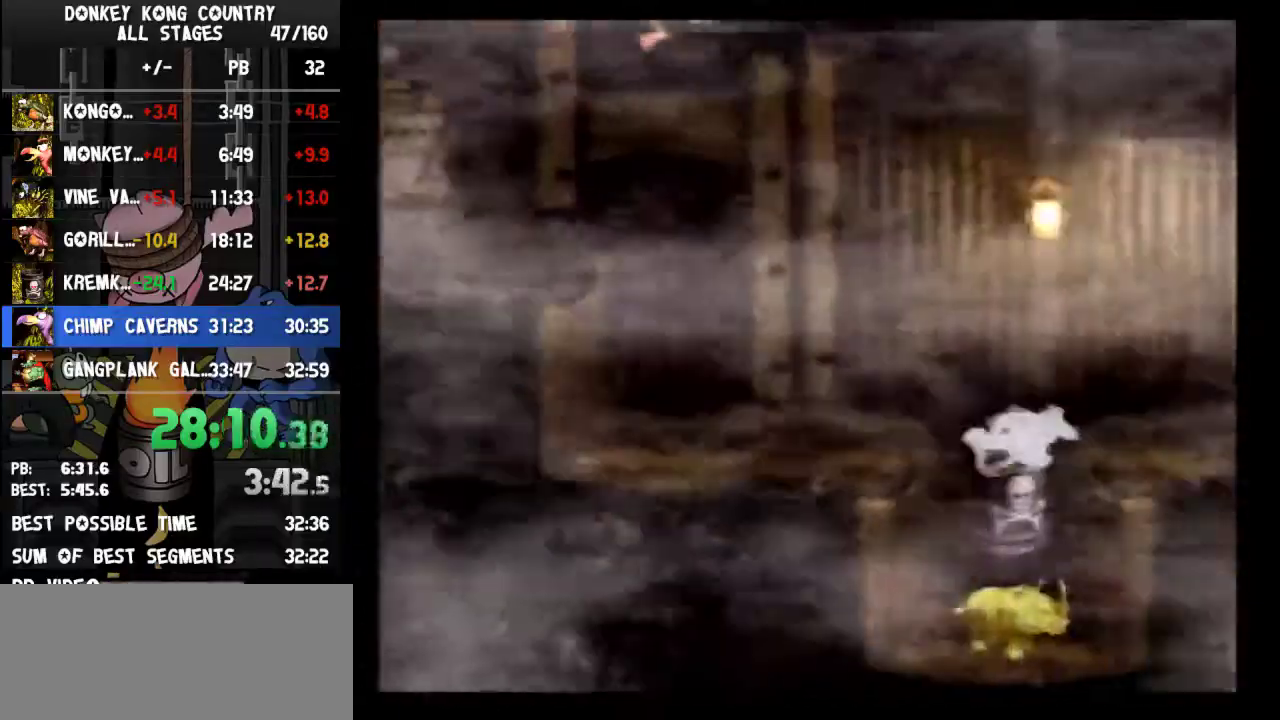
{"buttons": ["B", "Y", "DPAD_RIGHT"], "events": []}
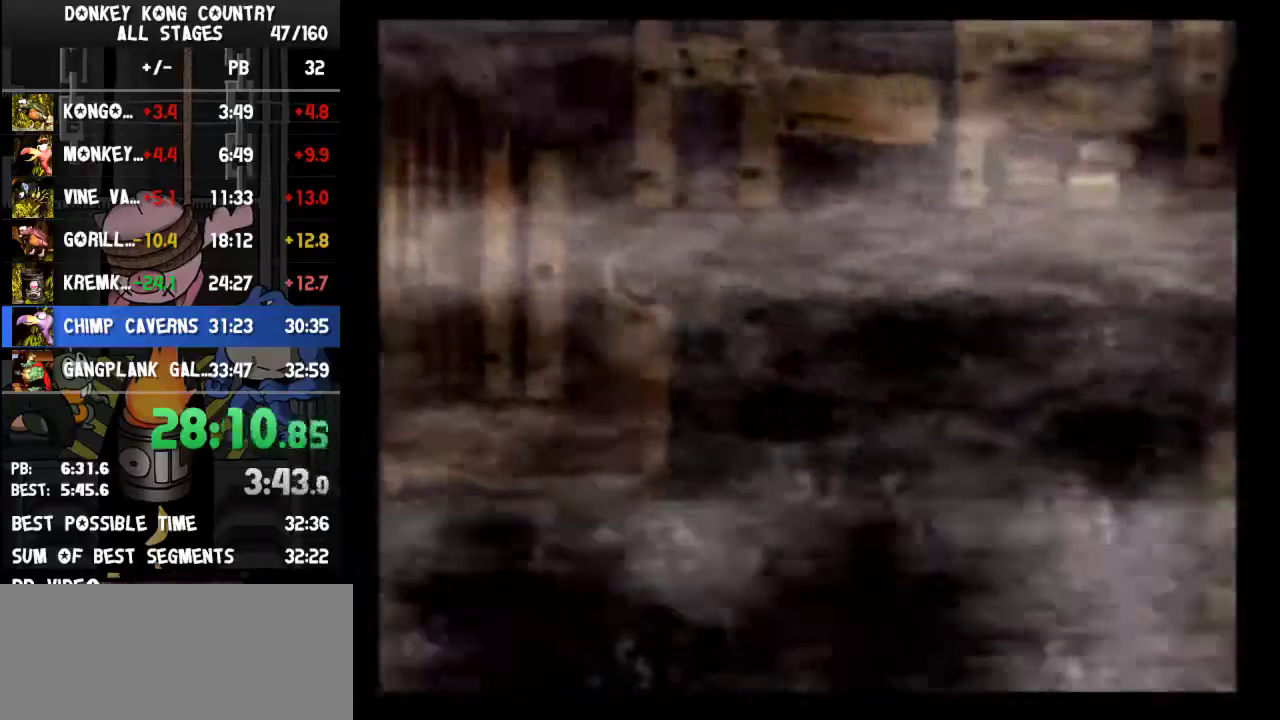
{"buttons": ["B", "Y", "DPAD_RIGHT"], "events": []}
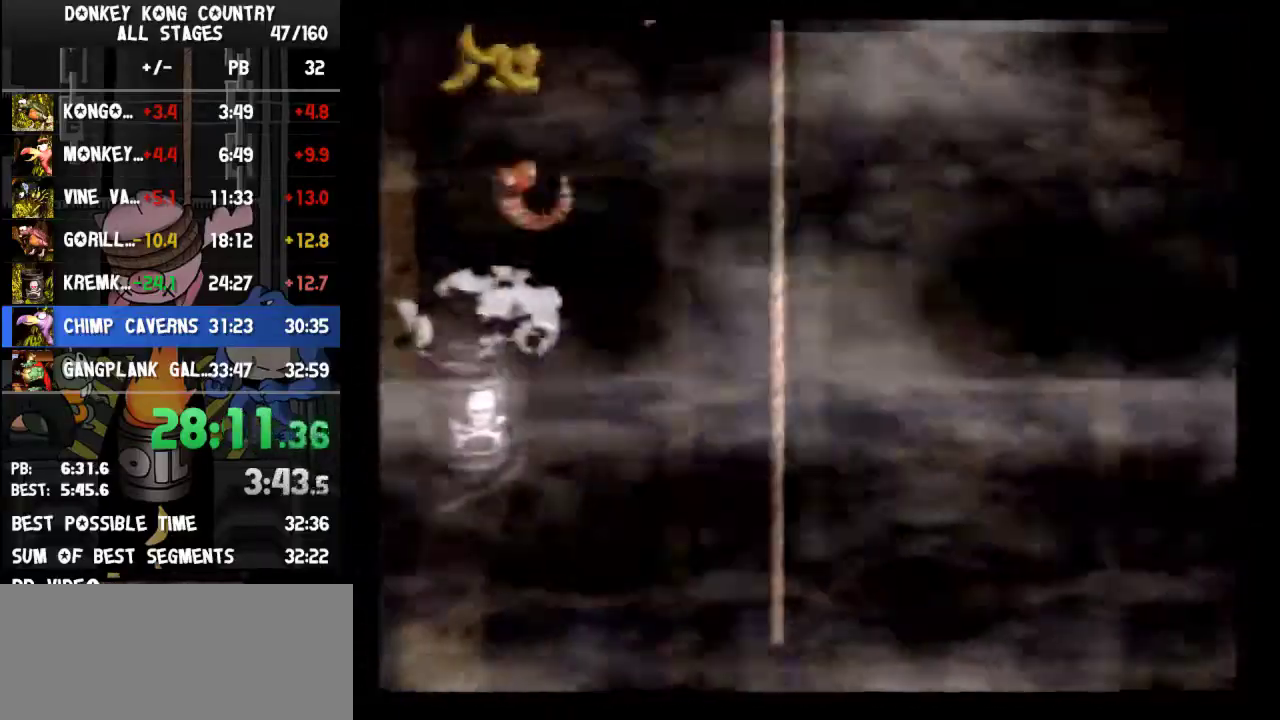
{"buttons": ["B", "Y", "DPAD_RIGHT"], "events": []}
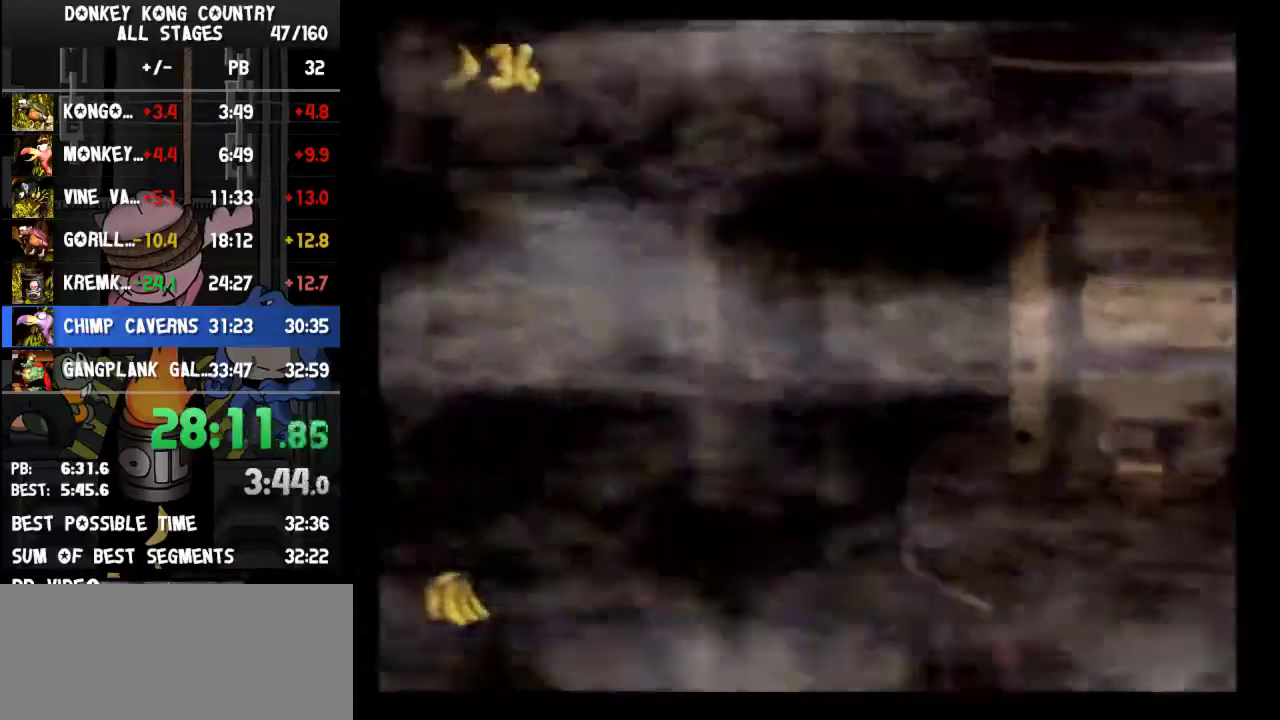
{"buttons": ["B", "Y", "DPAD_RIGHT"], "events": []}
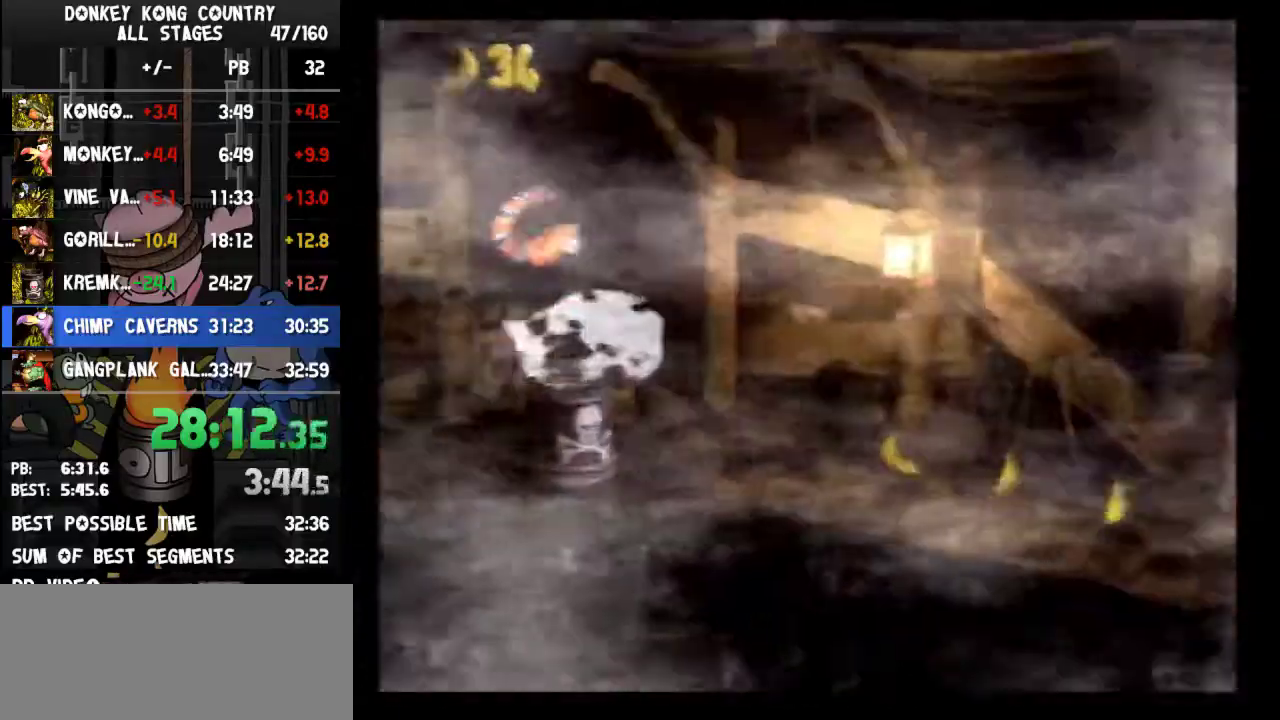
{"buttons": ["B", "Y", "DPAD_RIGHT"], "events": []}
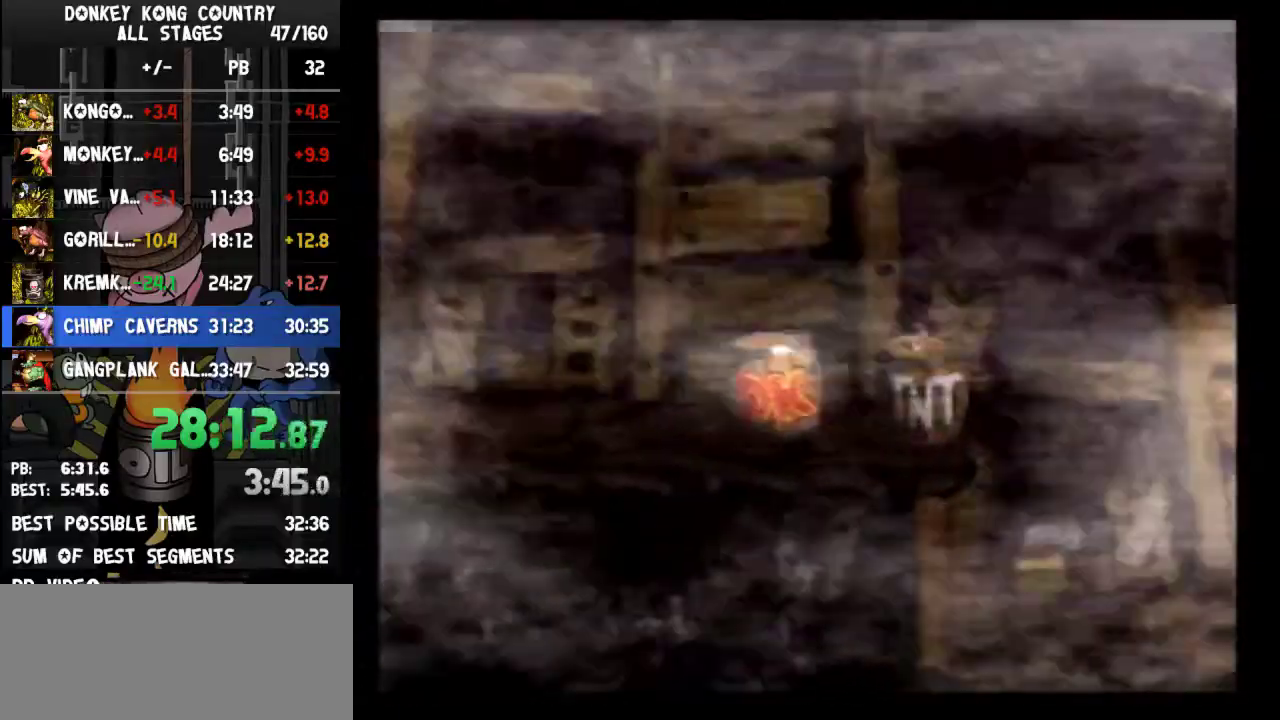
{"buttons": ["B", "Y", "DPAD_RIGHT"], "events": []}
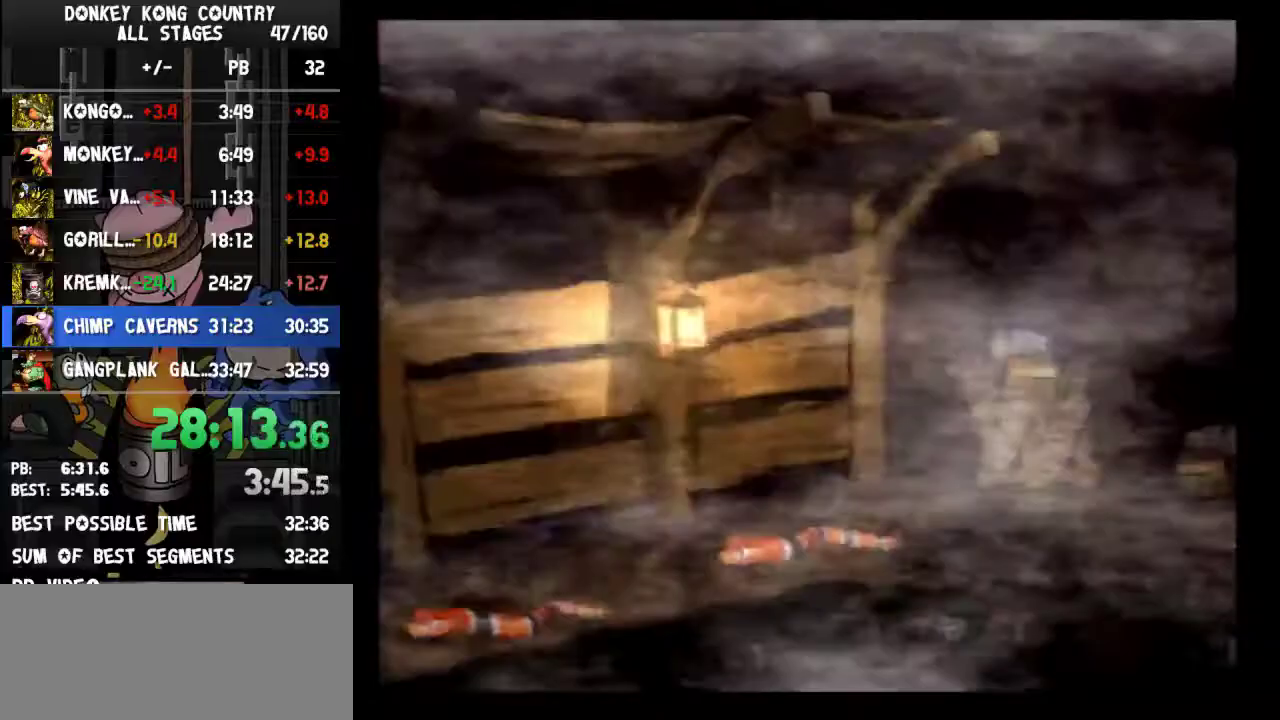
{"buttons": ["B", "Y", "DPAD_RIGHT"], "events": []}
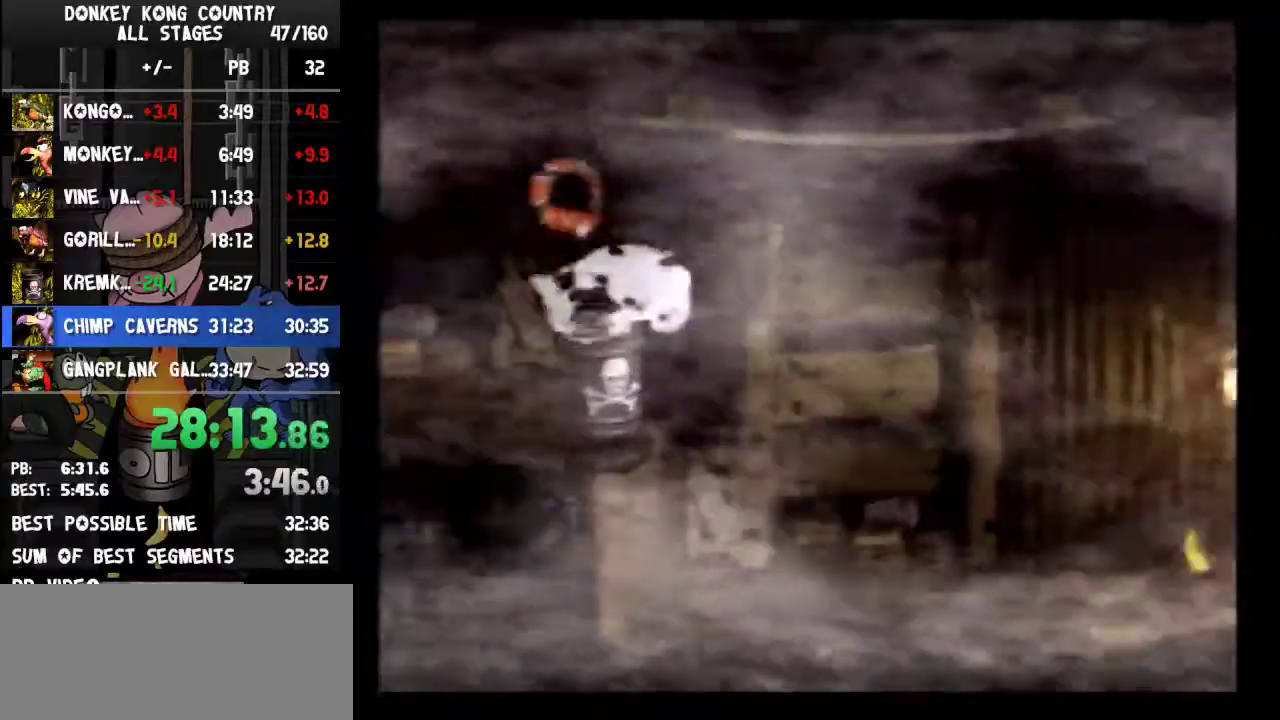
{"buttons": ["B", "Y", "DPAD_RIGHT"], "events": []}
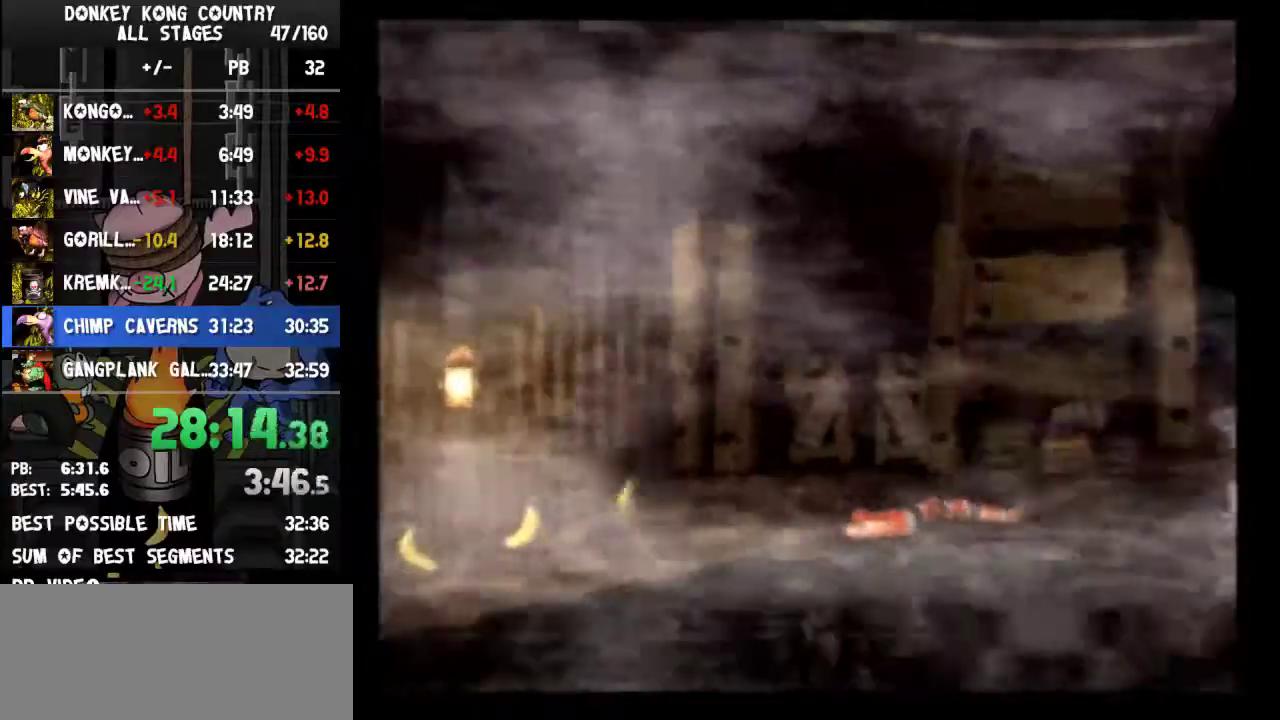
{"buttons": ["B", "Y", "DPAD_RIGHT"], "events": []}
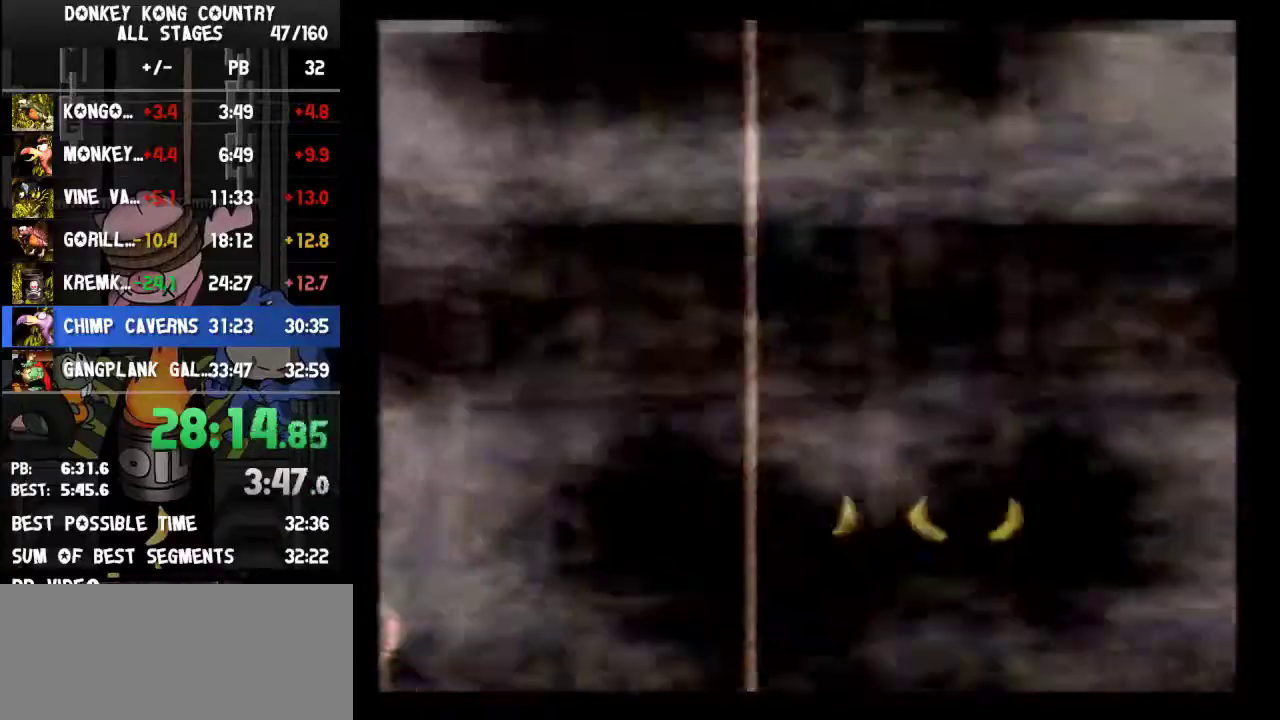
{"buttons": ["B", "Y", "DPAD_RIGHT"], "events": []}
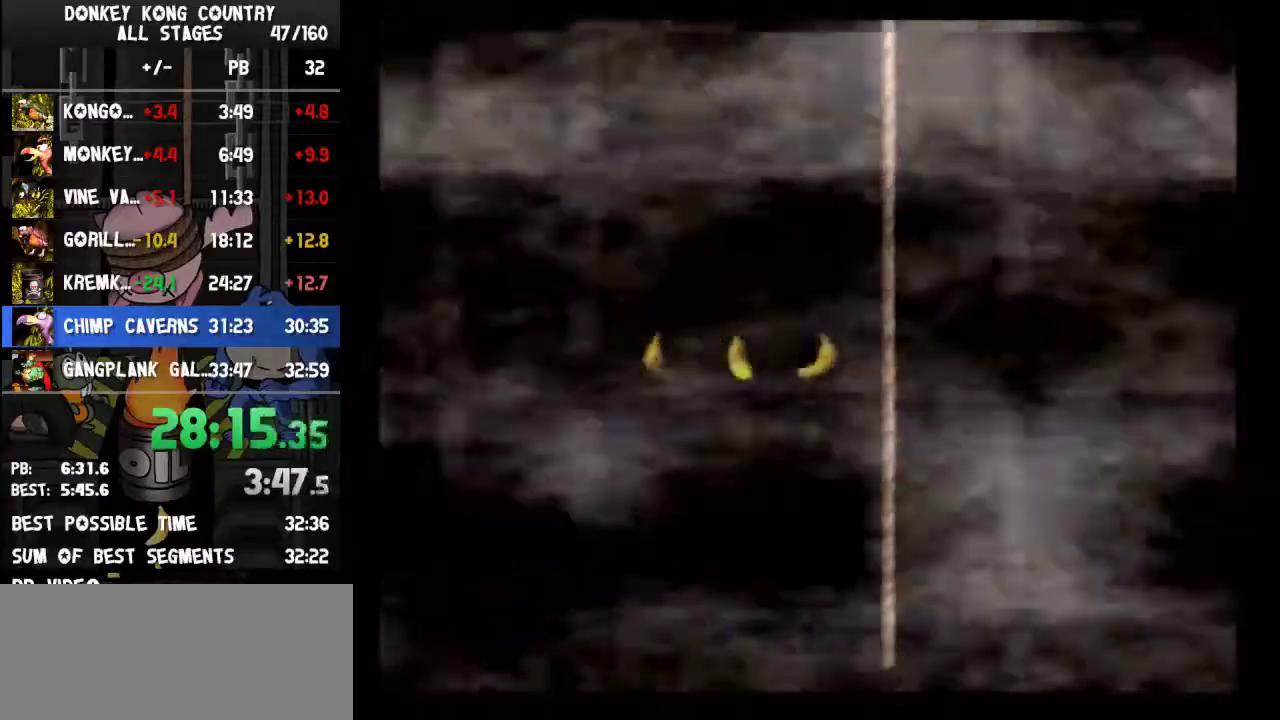
{"buttons": ["B", "Y", "DPAD_RIGHT"], "events": []}
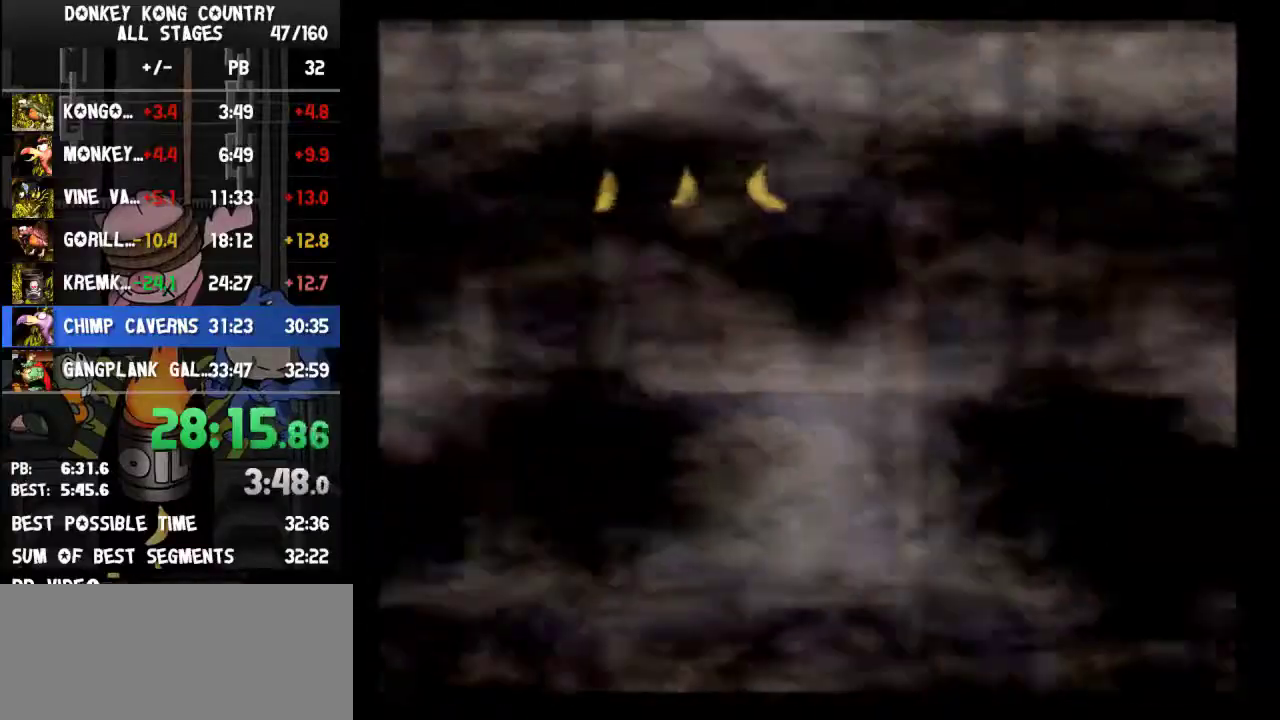
{"buttons": ["B", "Y", "DPAD_RIGHT"], "events": []}
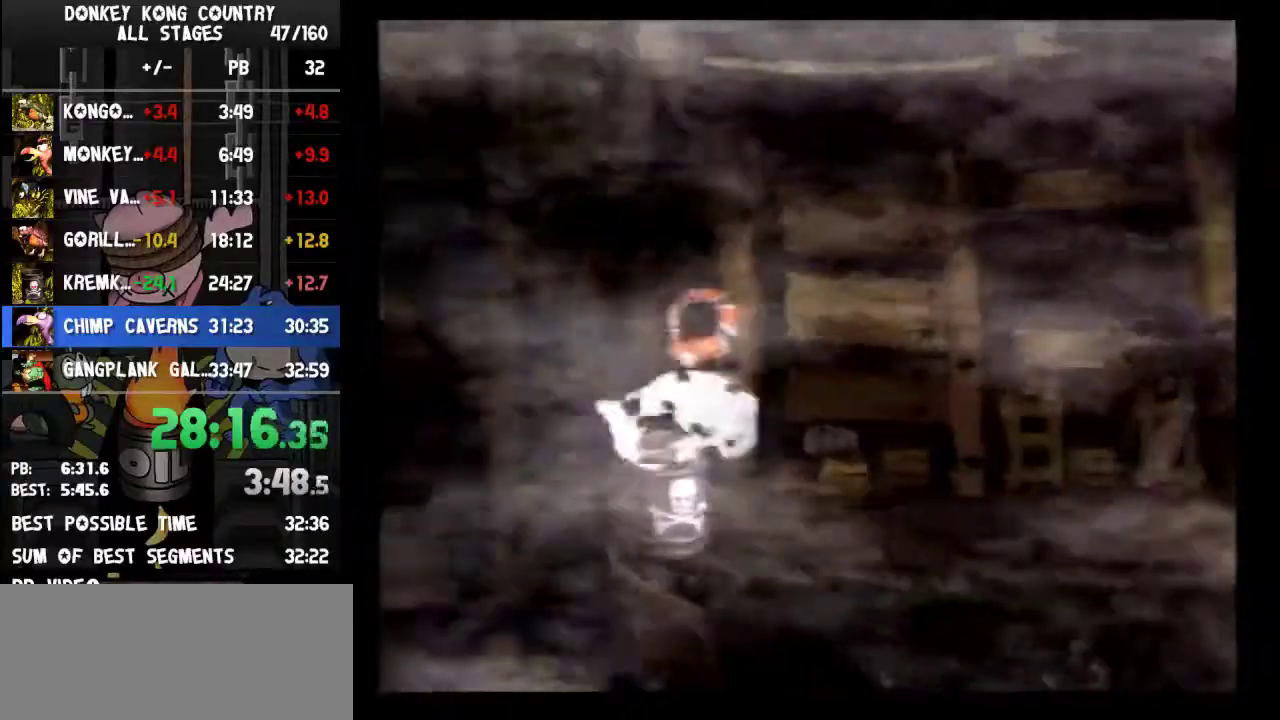
{"buttons": ["B", "Y", "DPAD_RIGHT"], "events": []}
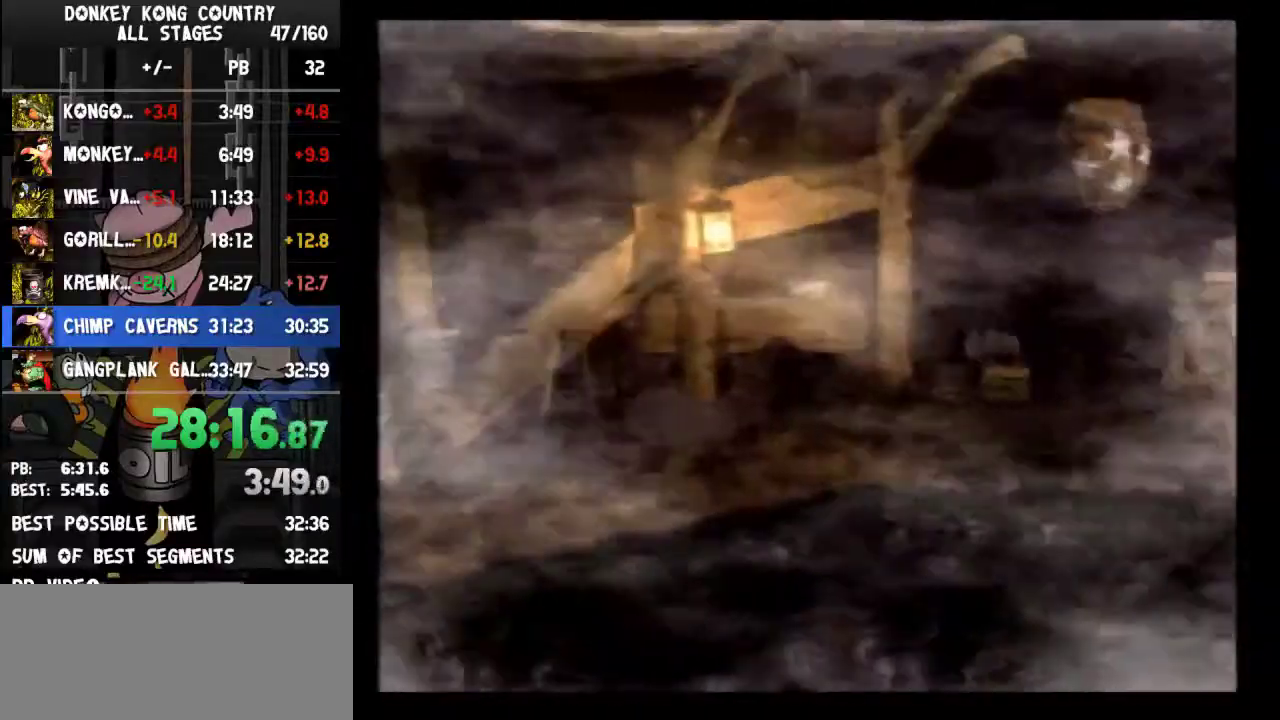
{"buttons": ["B", "Y", "DPAD_RIGHT"], "events": []}
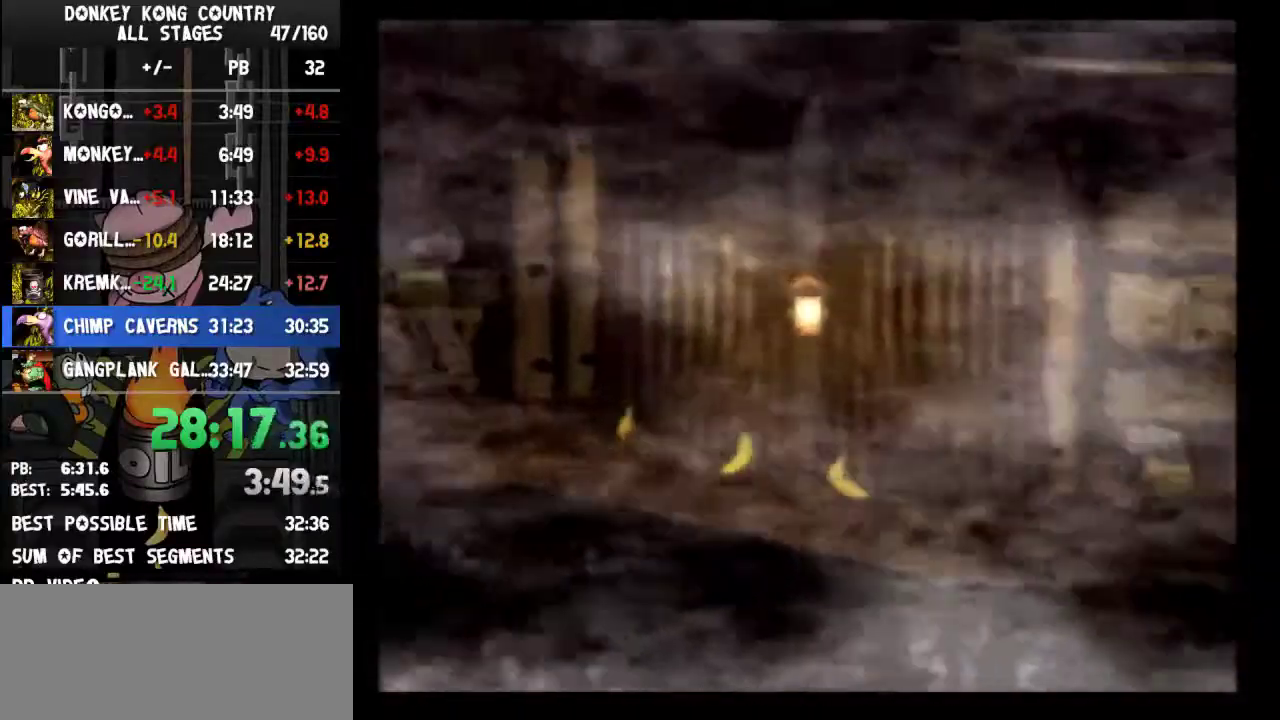
{"buttons": ["B", "Y", "DPAD_RIGHT"], "events": []}
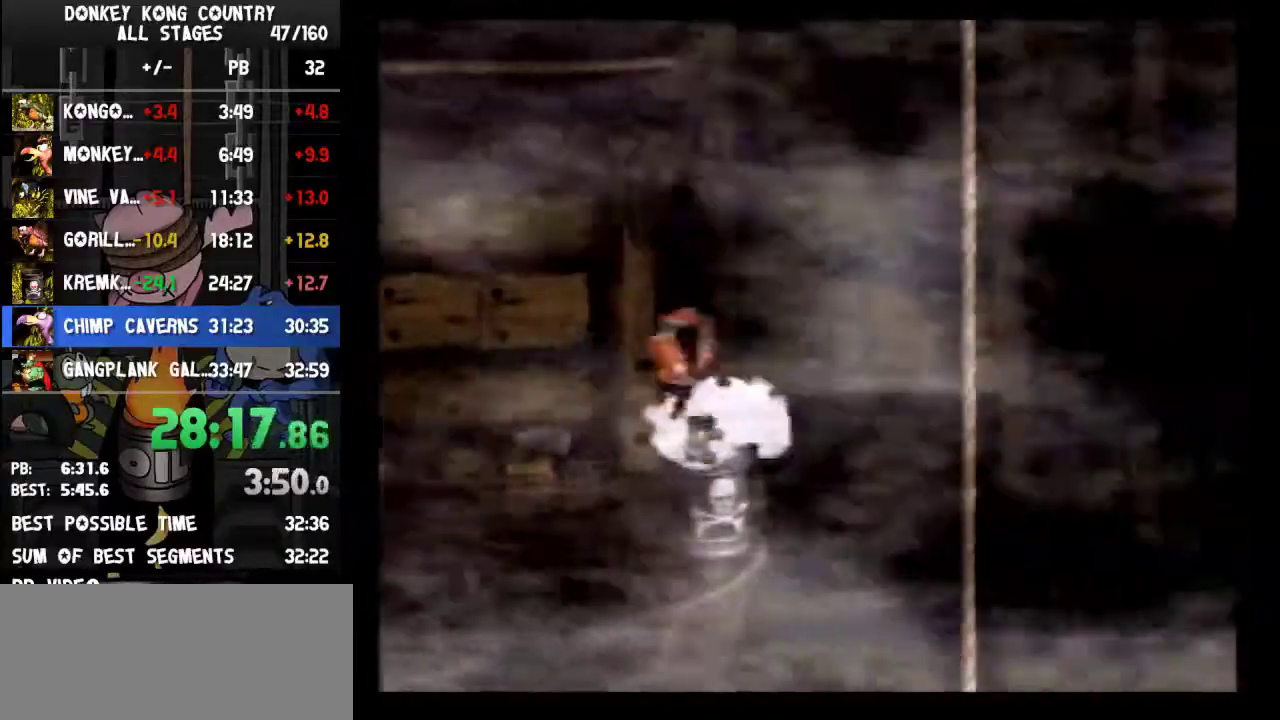
{"buttons": ["B", "Y", "DPAD_RIGHT"], "events": []}
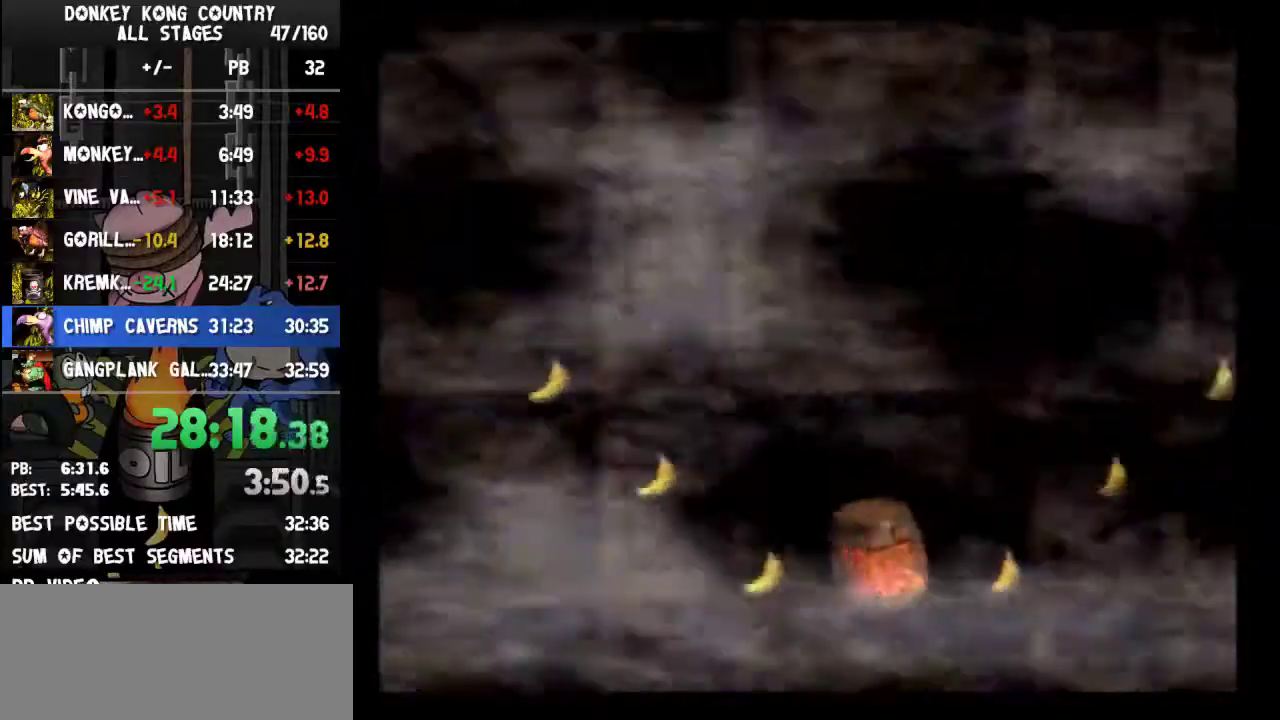
{"buttons": ["B", "Y", "DPAD_RIGHT"], "events": []}
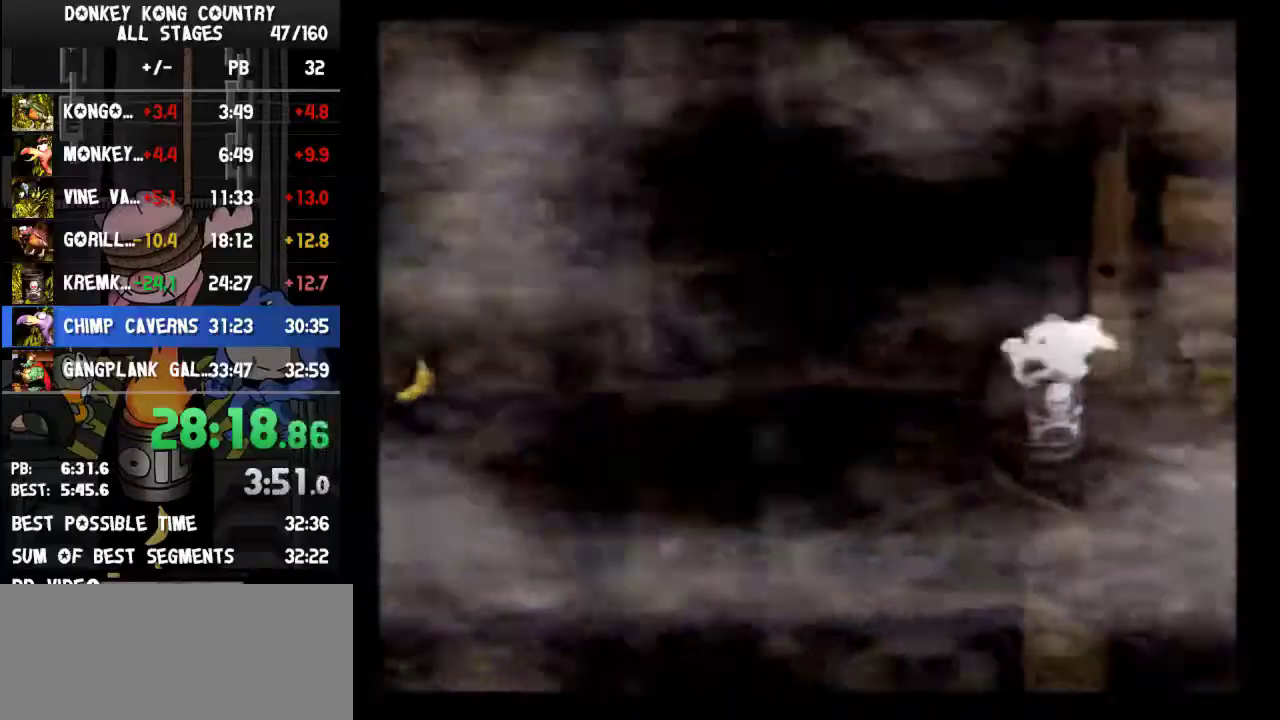
{"buttons": ["B", "Y", "DPAD_RIGHT"], "events": []}
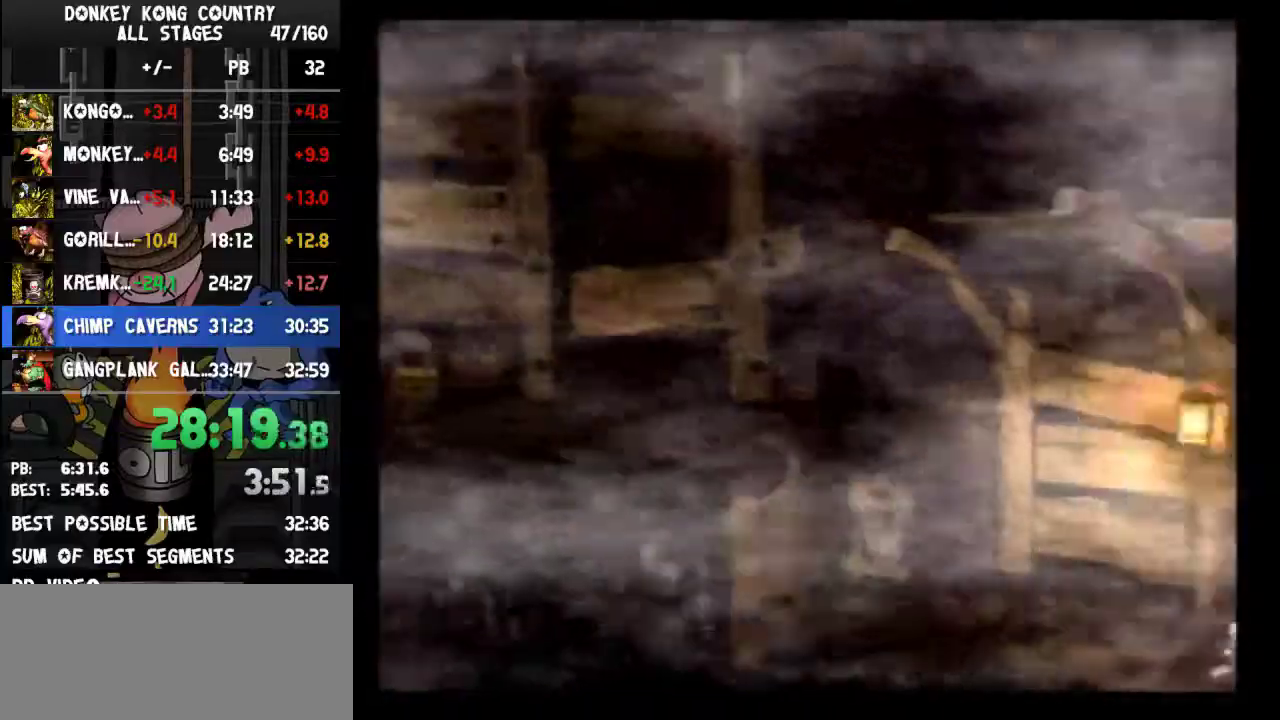
{"buttons": ["Y", "DPAD_RIGHT"], "events": [[233, "B", "up"]]}
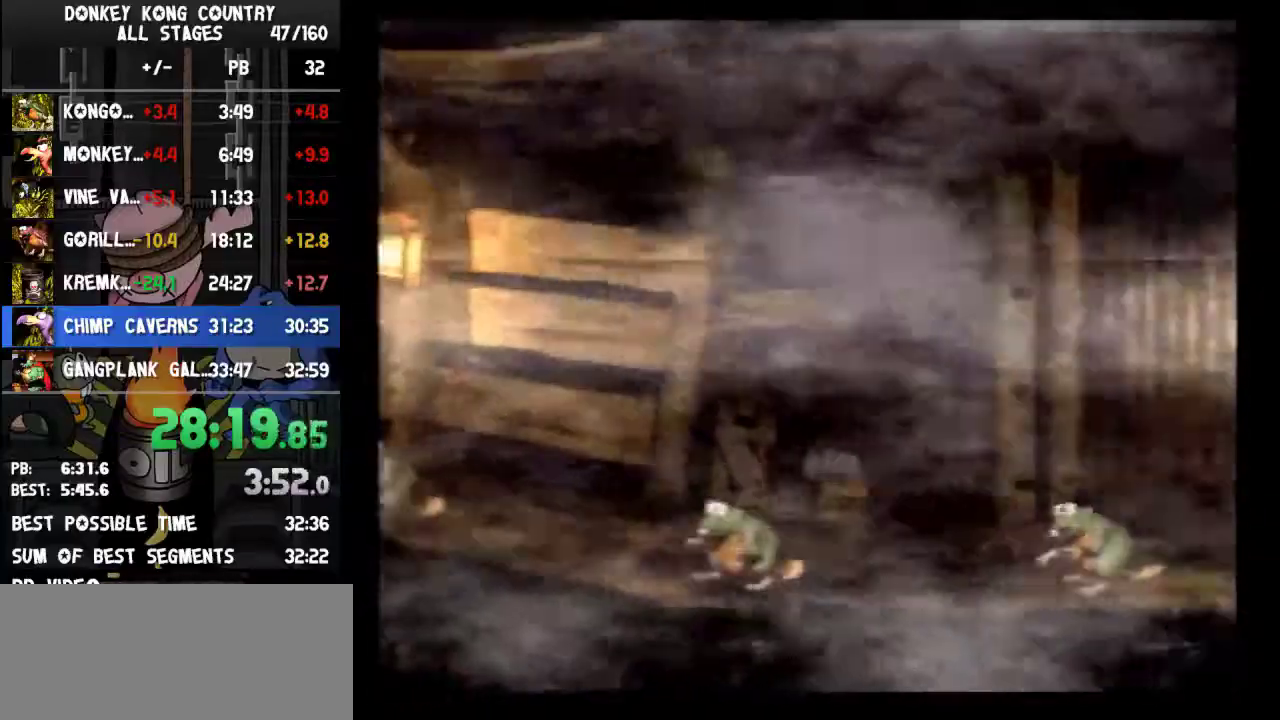
{"buttons": ["Y", "DPAD_RIGHT"], "events": []}
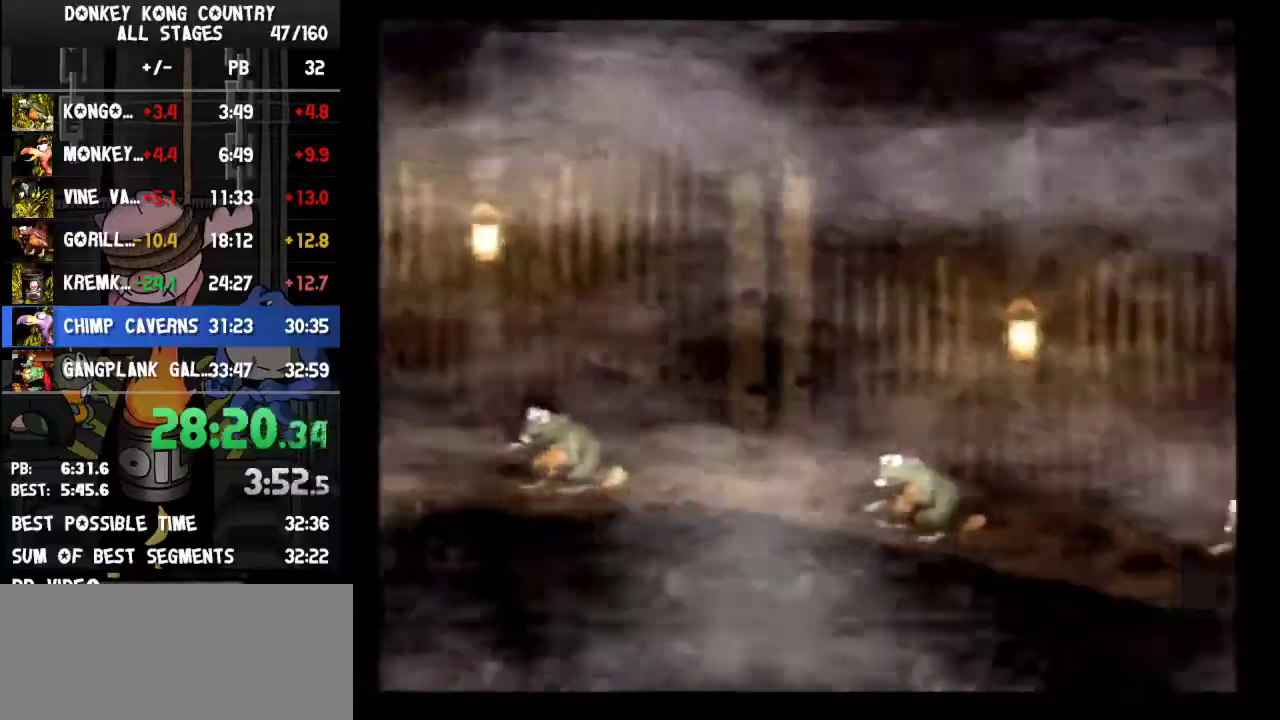
{"buttons": ["Y", "DPAD_RIGHT"], "events": []}
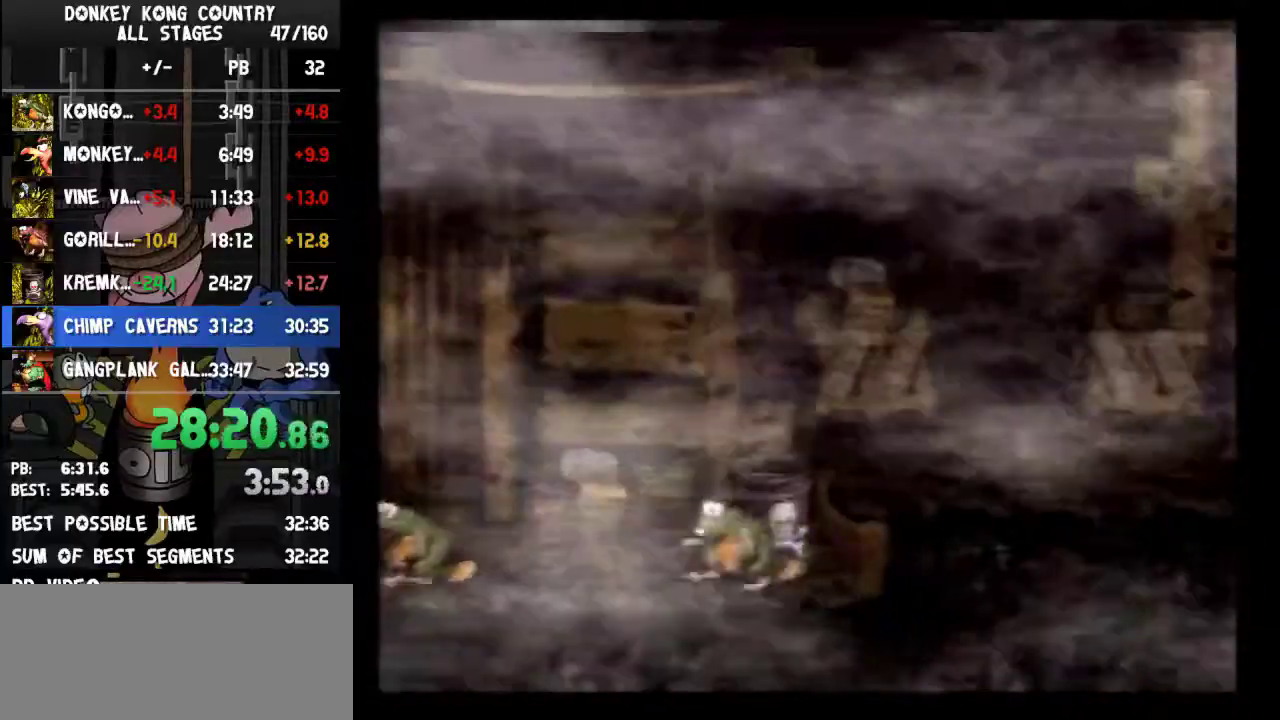
{"buttons": ["Y", "DPAD_RIGHT"], "events": []}
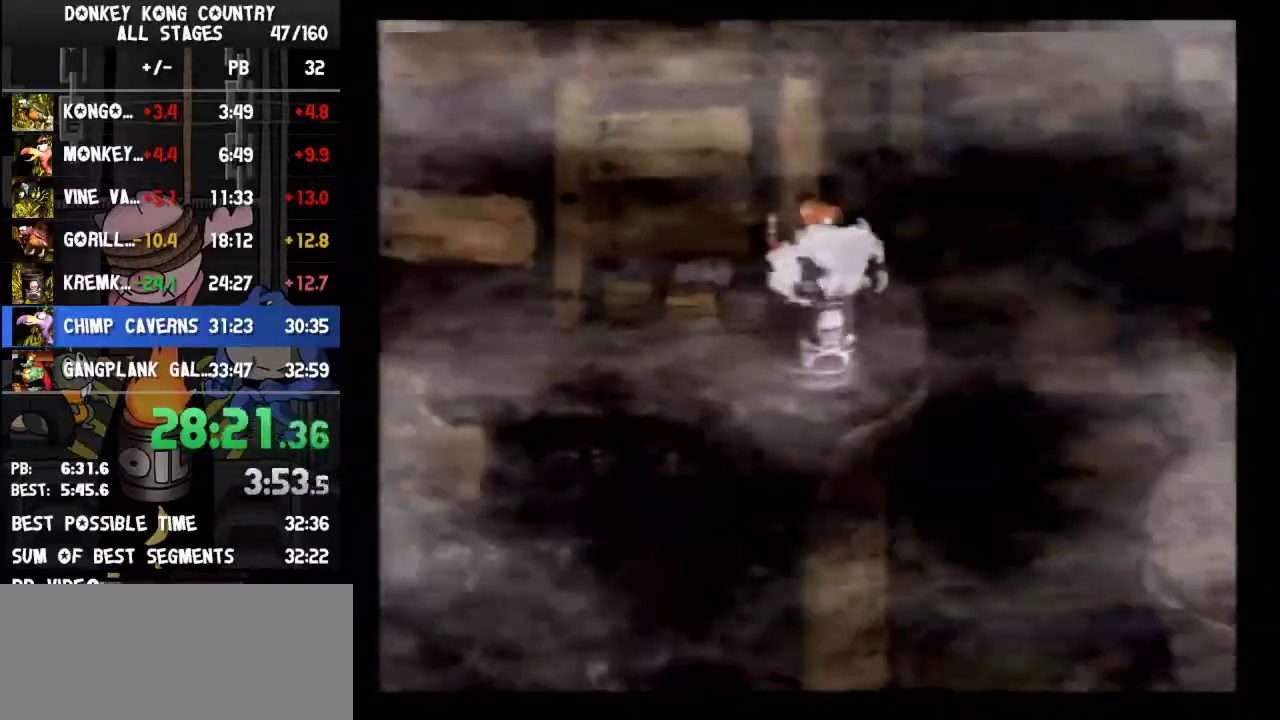
{"buttons": ["Y", "DPAD_RIGHT"], "events": [[433, "DPAD_DOWN", "down"], [500, "DPAD_DOWN", "up"]]}
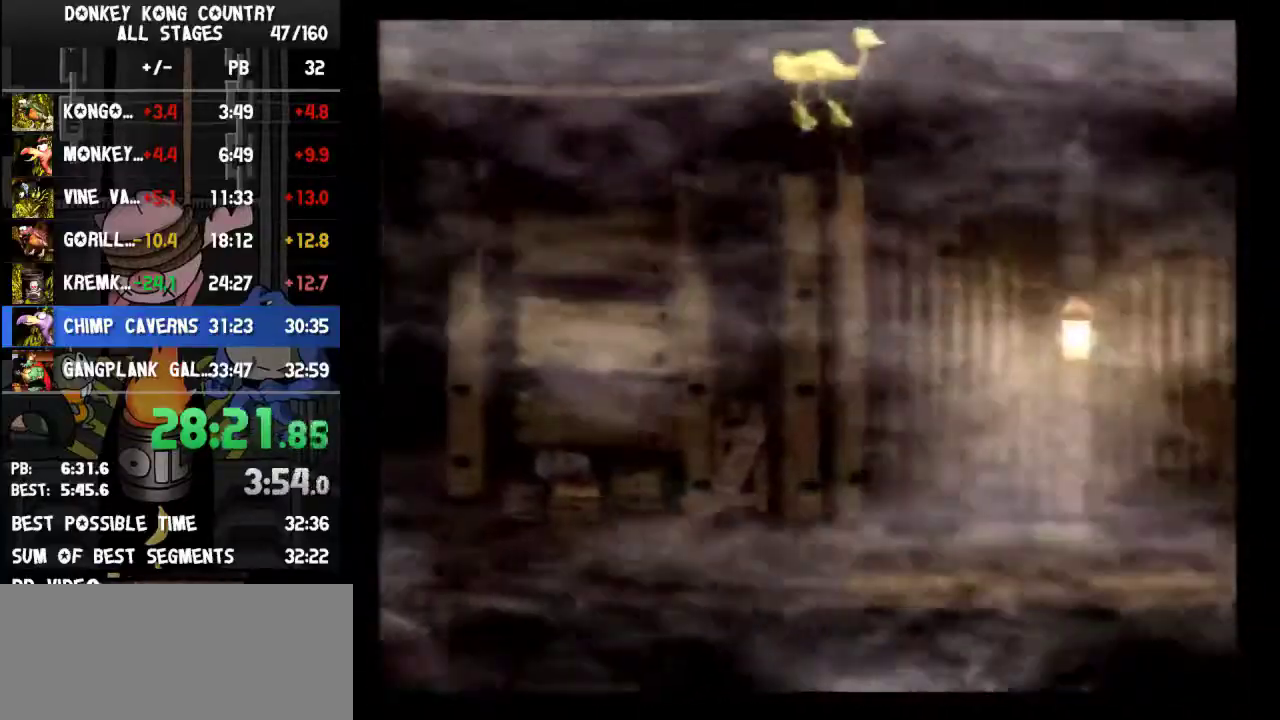
{"buttons": ["Y", "DPAD_RIGHT"], "events": []}